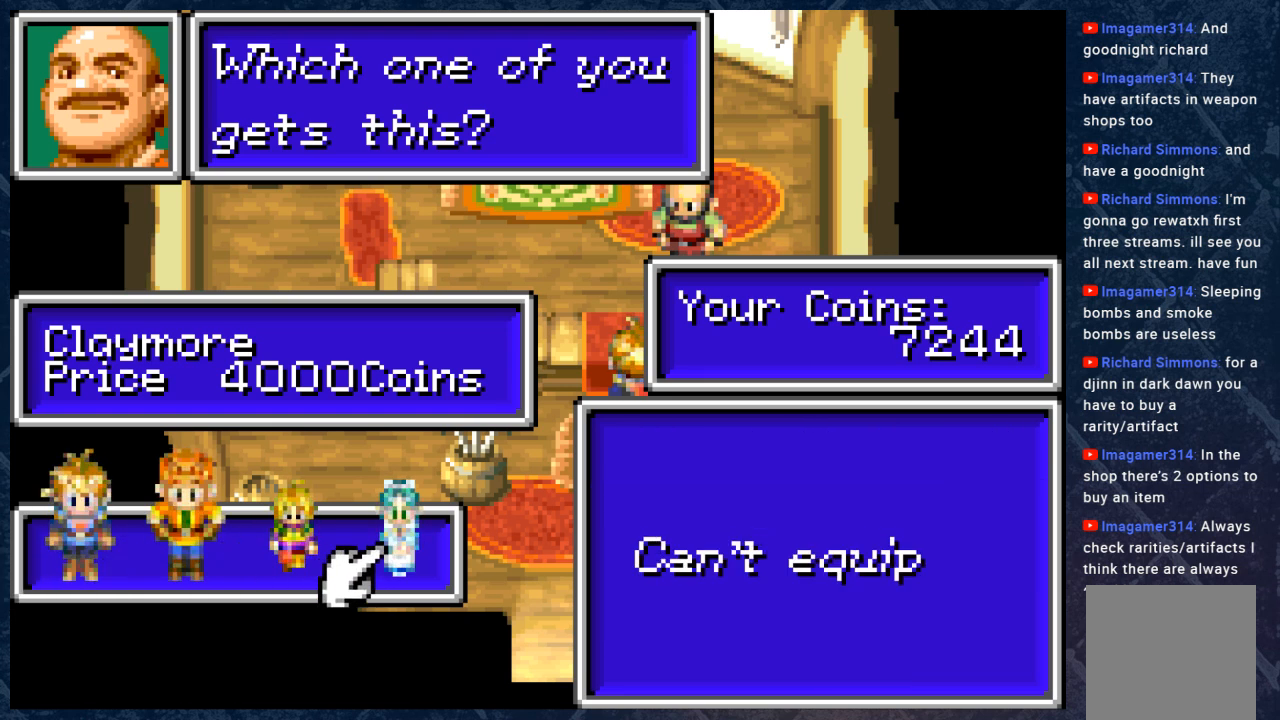
Gameplay with a controller (Xbox layout); each line is a JSON object with the inputs held at the frame after it. "events" lists button and stick changes between this image and that frame as [ms after this image, input, new state], when the widget could be followed in between. Not read: Z.
{"buttons": [], "left_stick": "center", "right_stick": "center", "events": [[83, "left_stick", "center"], [200, "left_stick", "left"], [333, "left_stick", "center"]]}
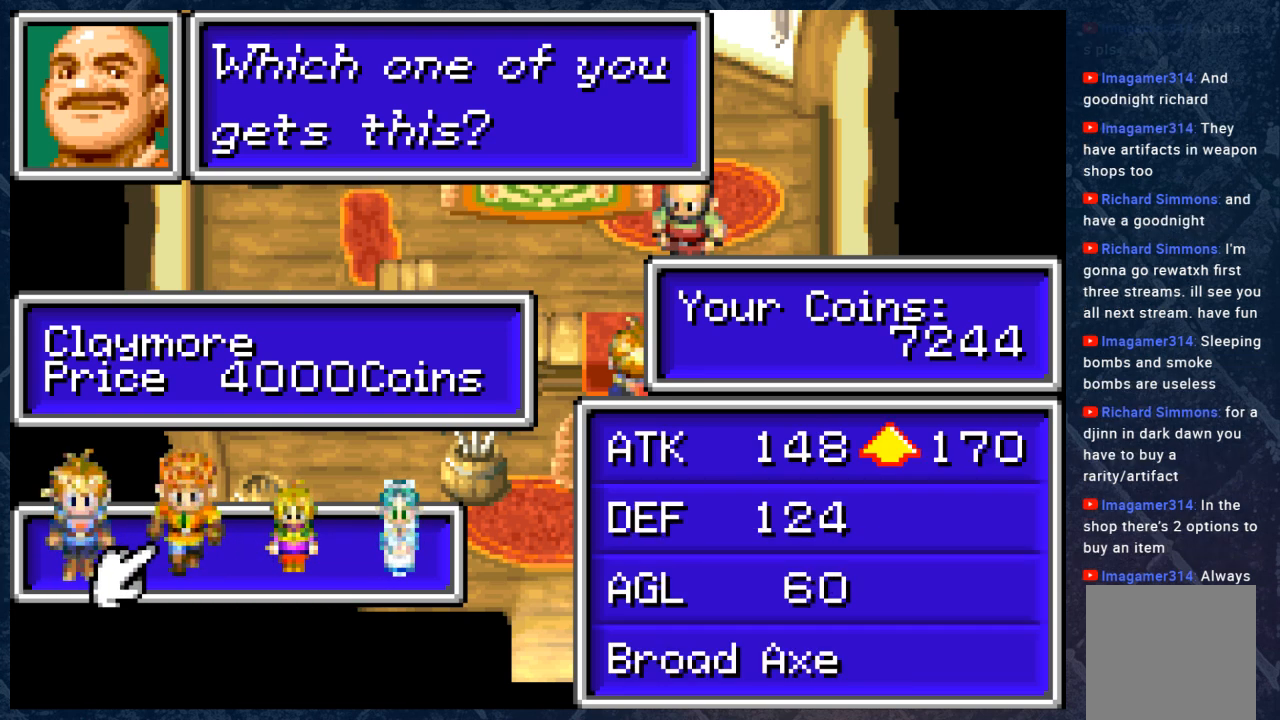
{"buttons": ["B"], "left_stick": "center", "right_stick": "center", "events": [[150, "left_stick", "left"], [300, "left_stick", "center"], [400, "B", "down"]]}
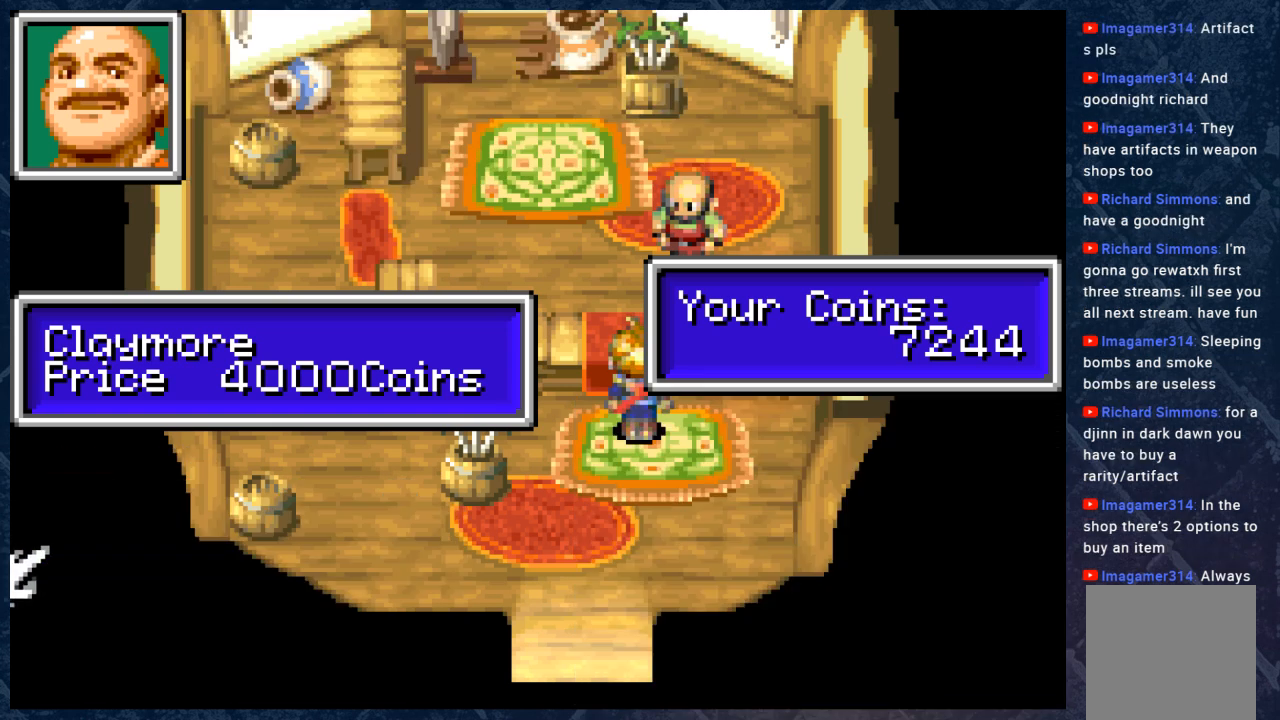
{"buttons": [], "left_stick": "center", "right_stick": "center", "events": [[83, "B", "up"]]}
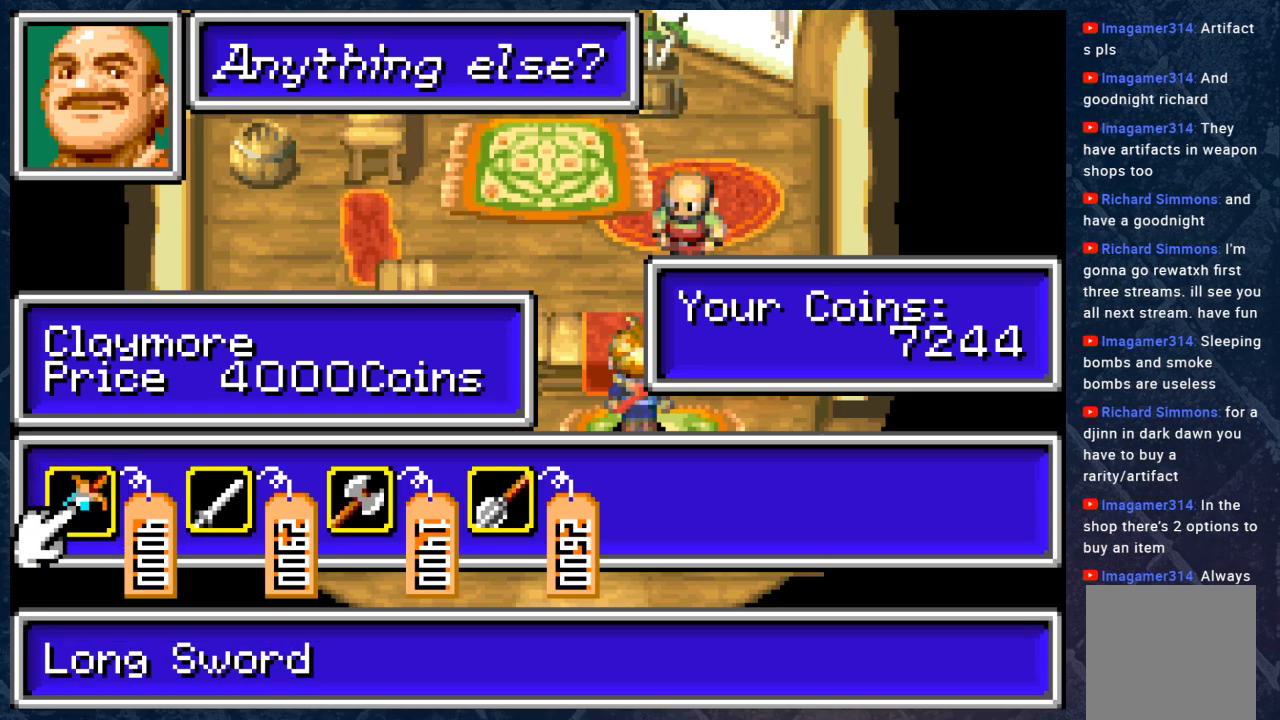
{"buttons": [], "left_stick": "center", "right_stick": "center", "events": [[367, "left_stick", "right"], [433, "left_stick", "center"]]}
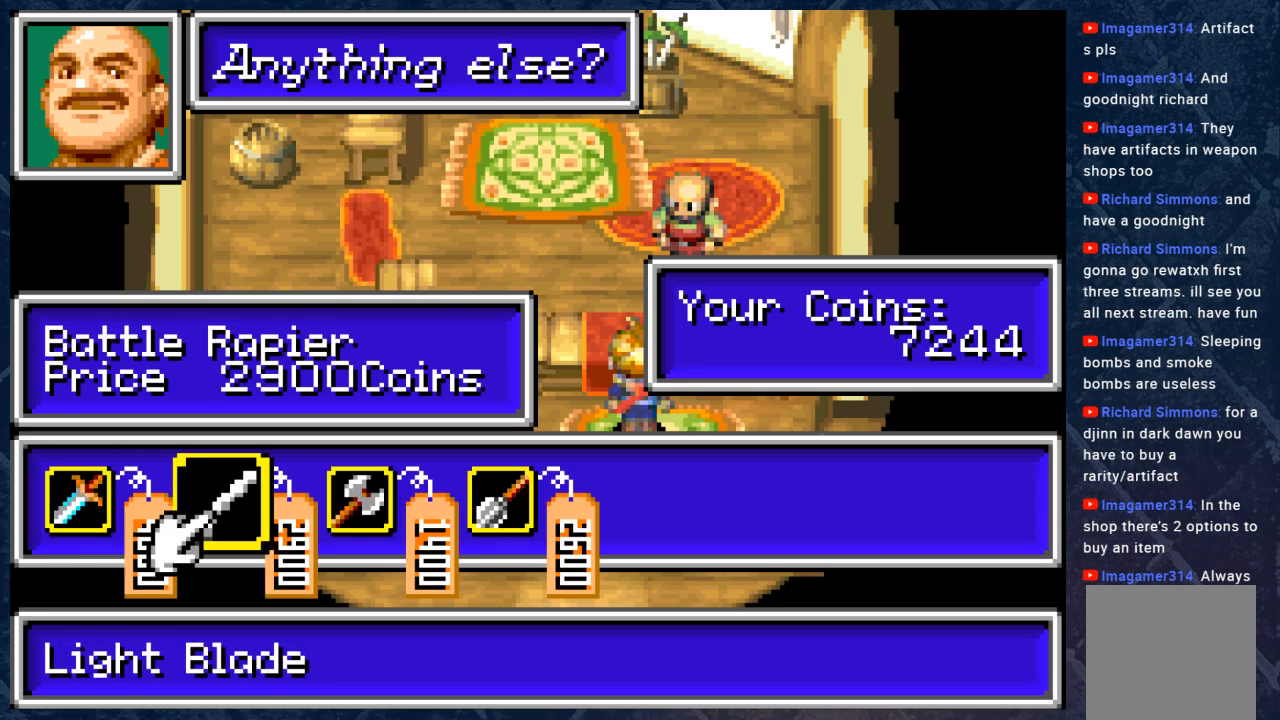
{"buttons": [], "left_stick": "center", "right_stick": "center", "events": [[217, "left_stick", "left"], [317, "left_stick", "center"], [383, "A", "down"], [483, "A", "up"]]}
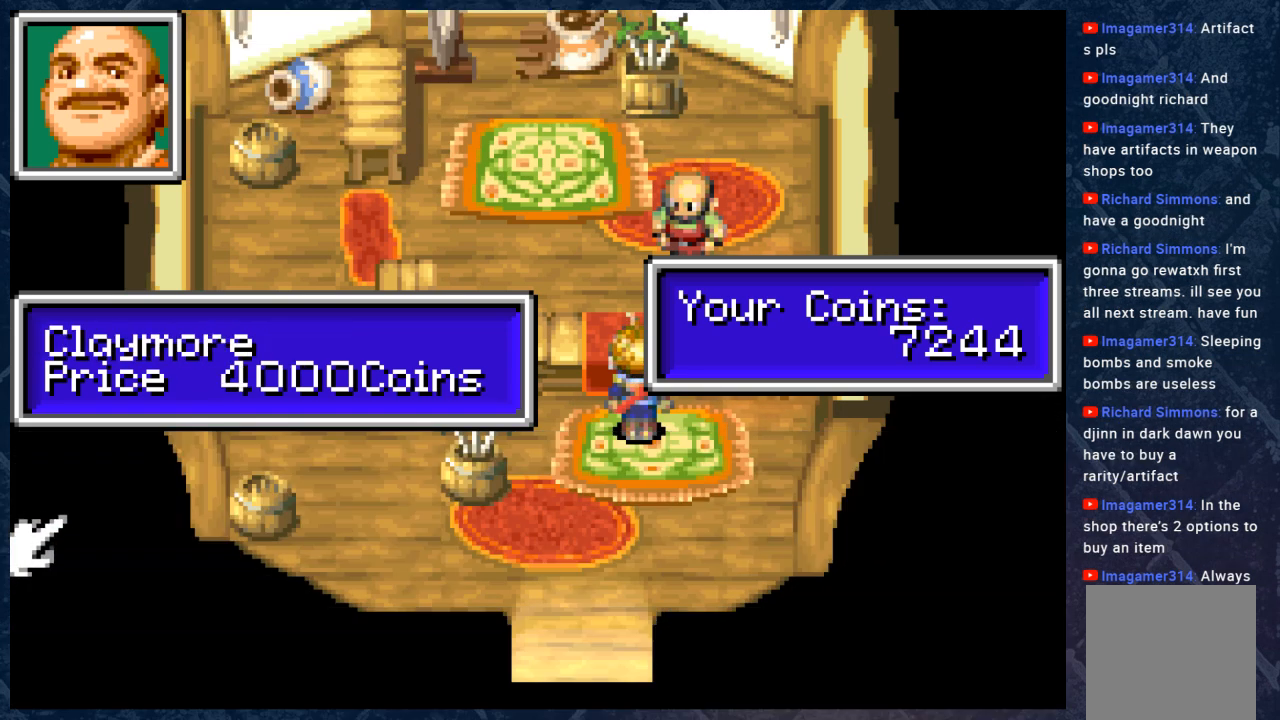
{"buttons": [], "left_stick": "center", "right_stick": "center", "events": []}
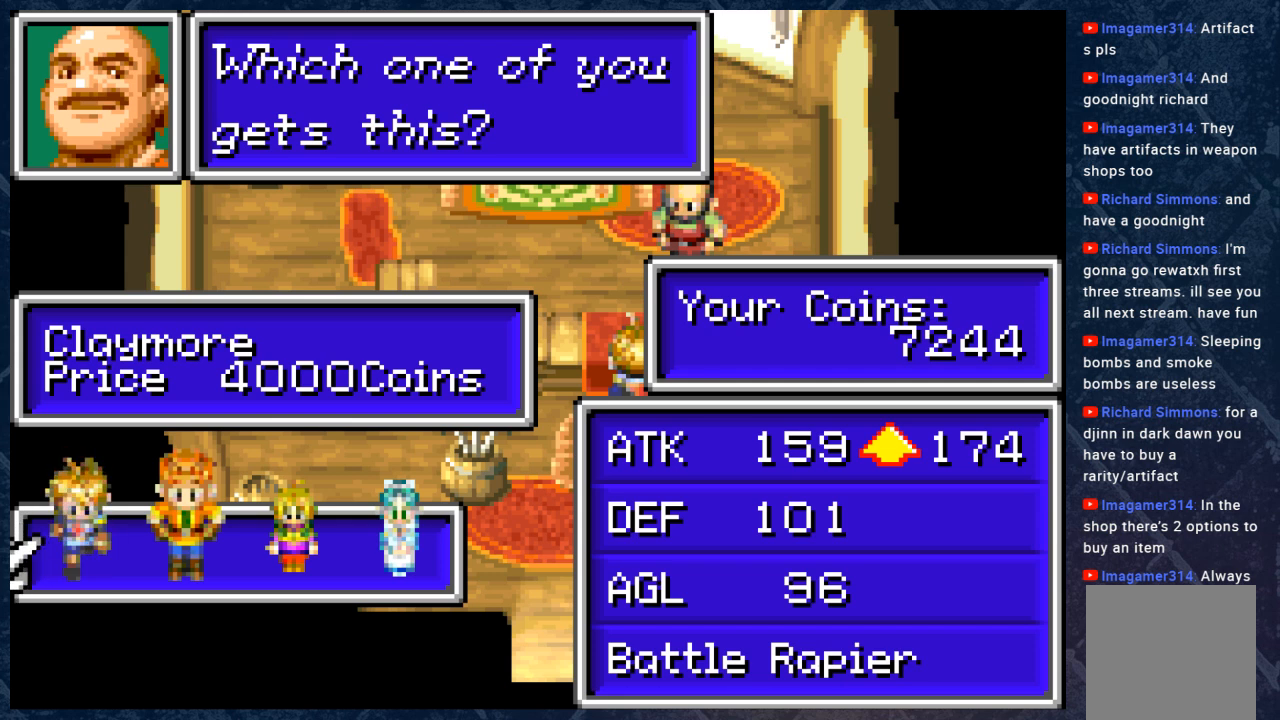
{"buttons": [], "left_stick": "center", "right_stick": "center", "events": [[150, "A", "down"], [267, "A", "up"]]}
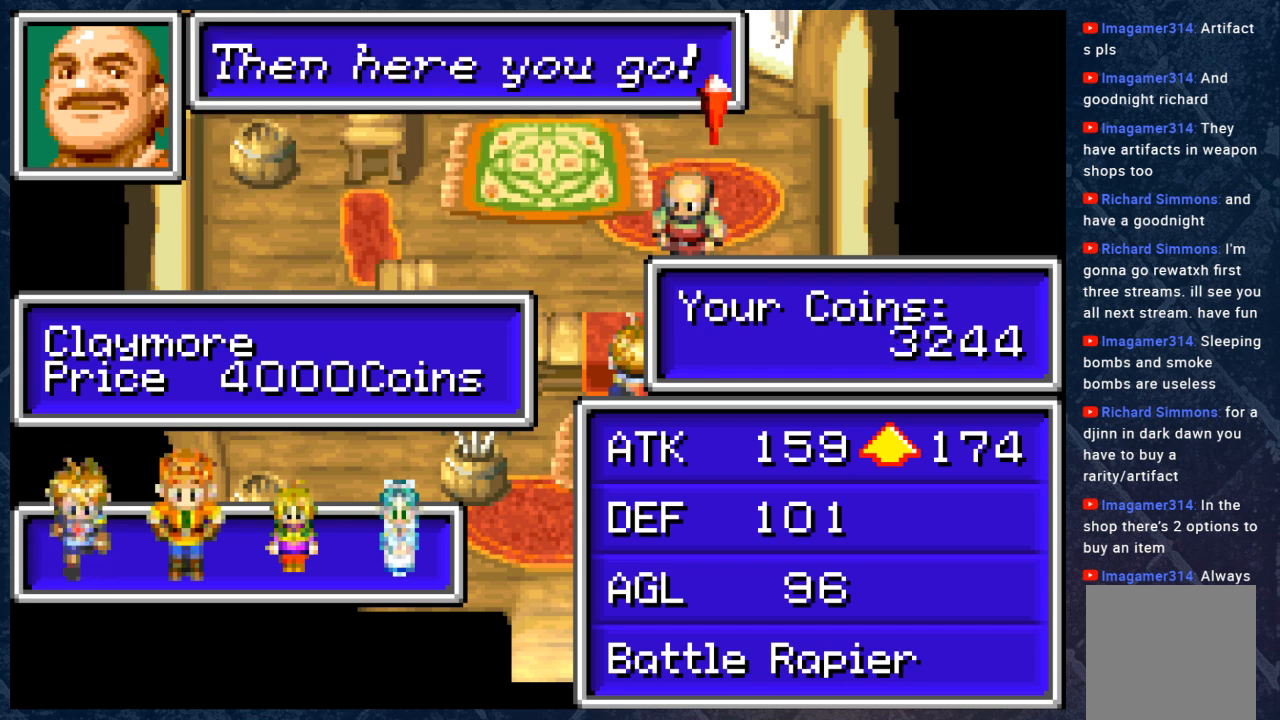
{"buttons": ["A"], "left_stick": "center", "right_stick": "center", "events": [[383, "A", "down"]]}
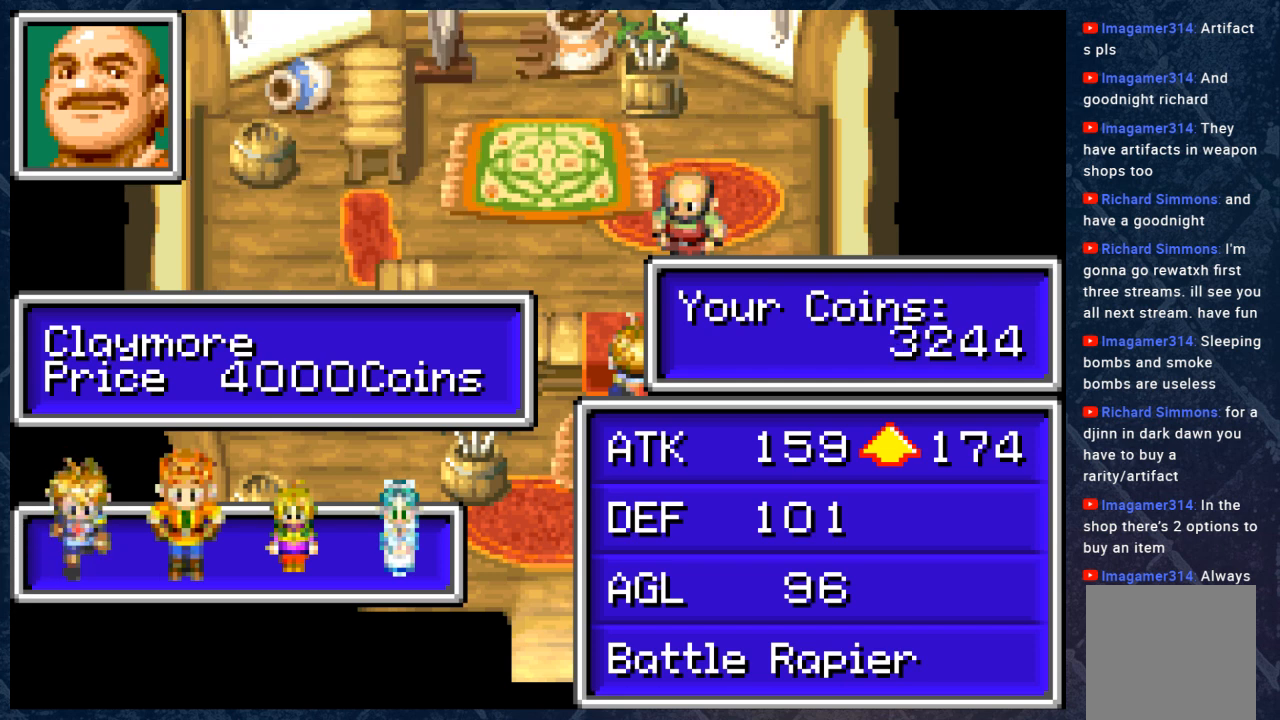
{"buttons": [], "left_stick": "center", "right_stick": "center", "events": [[17, "A", "up"]]}
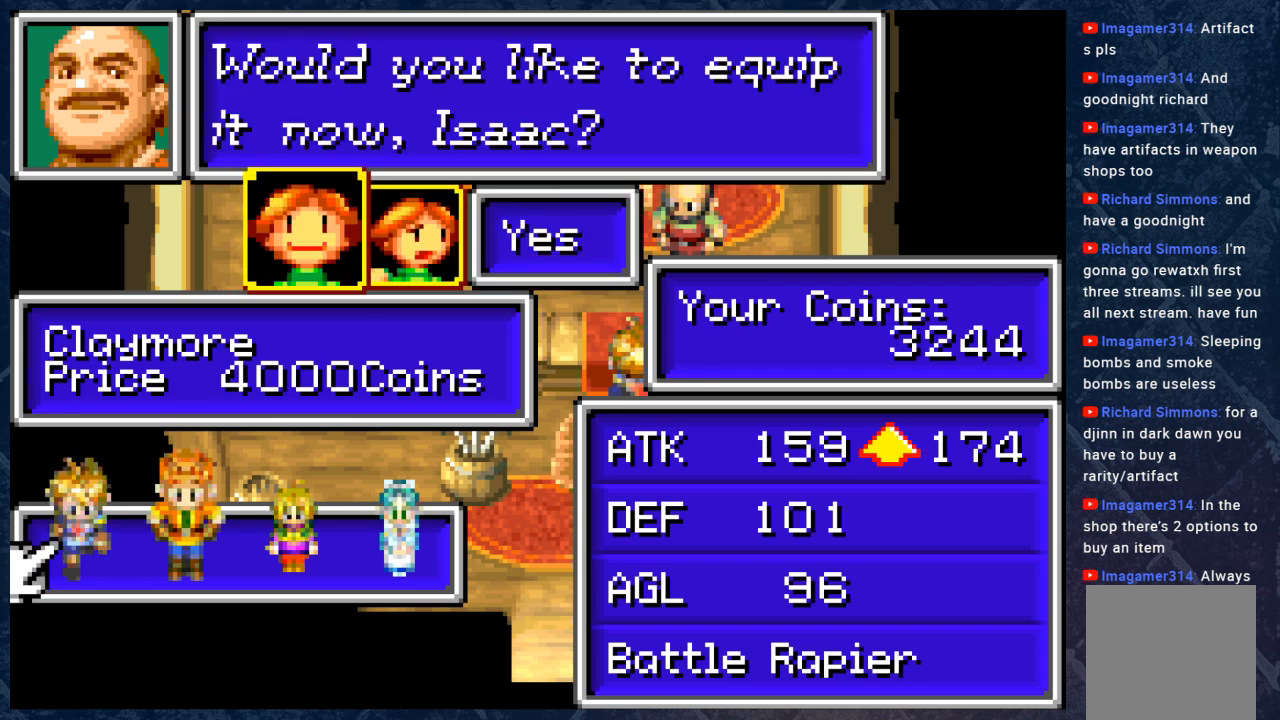
{"buttons": [], "left_stick": "center", "right_stick": "center", "events": [[333, "A", "down"], [500, "A", "up"]]}
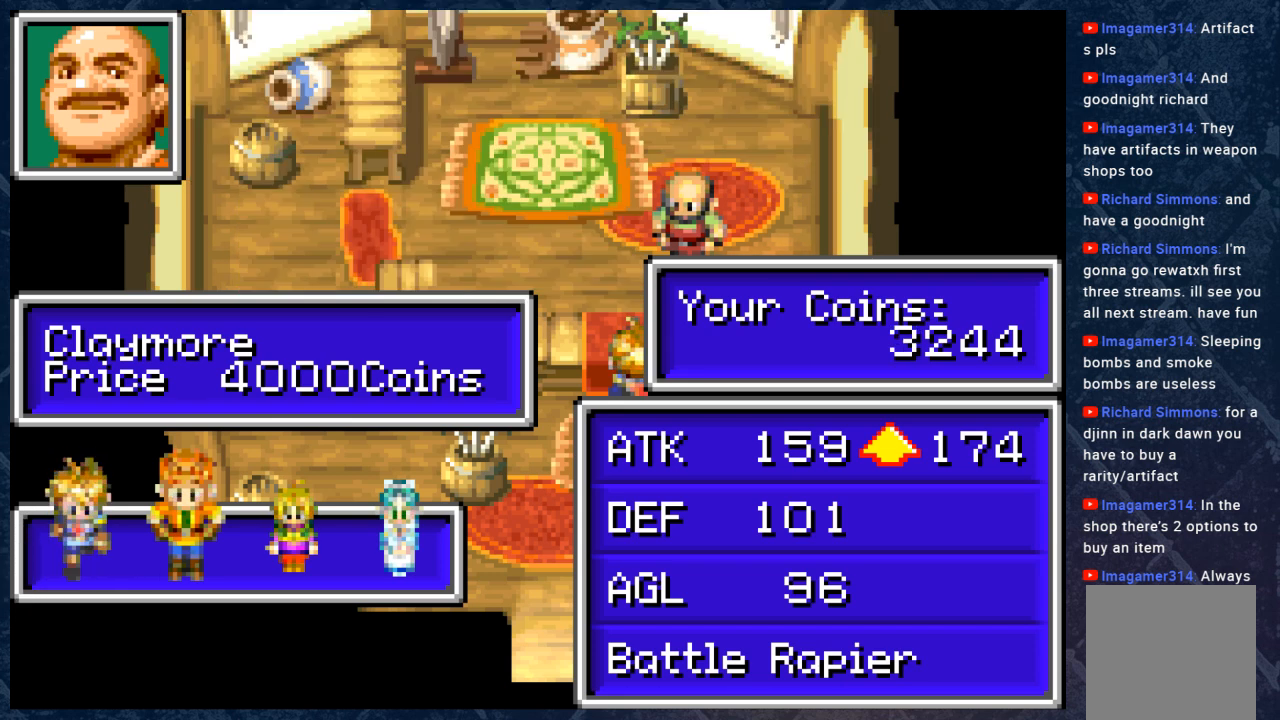
{"buttons": ["A"], "left_stick": "center", "right_stick": "center", "events": [[467, "A", "down"]]}
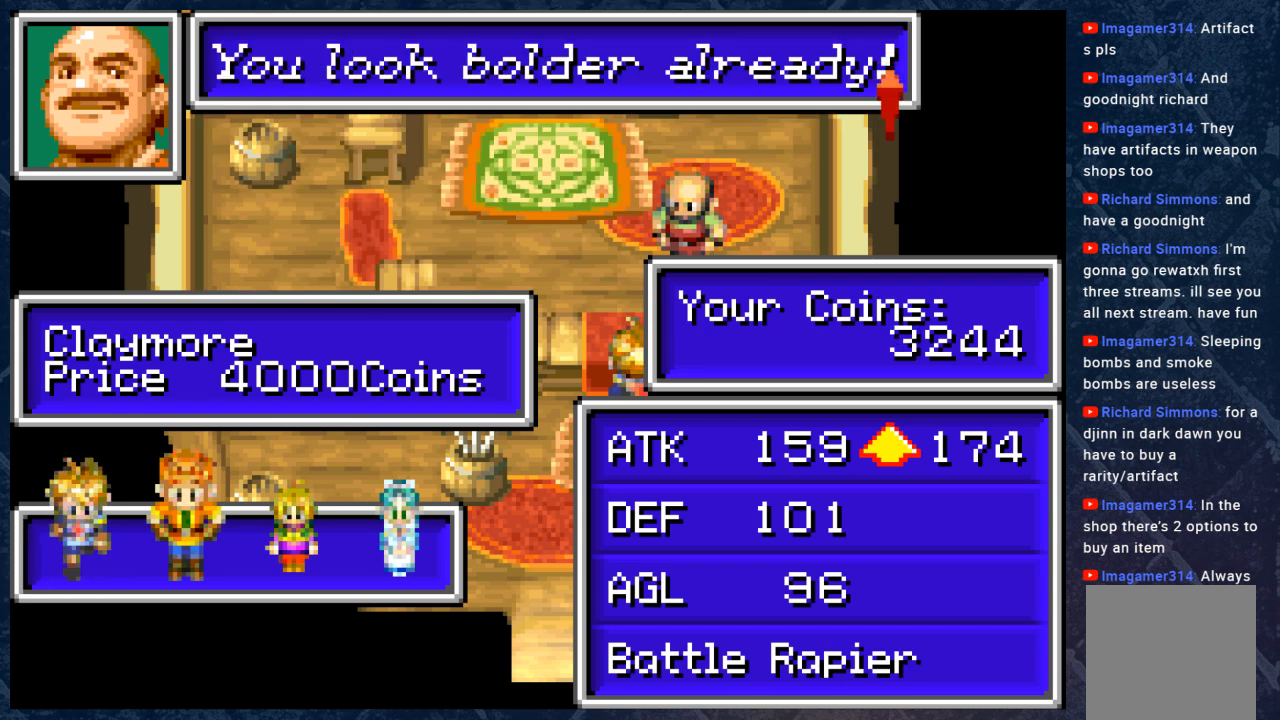
{"buttons": [], "left_stick": "center", "right_stick": "center", "events": [[117, "A", "up"]]}
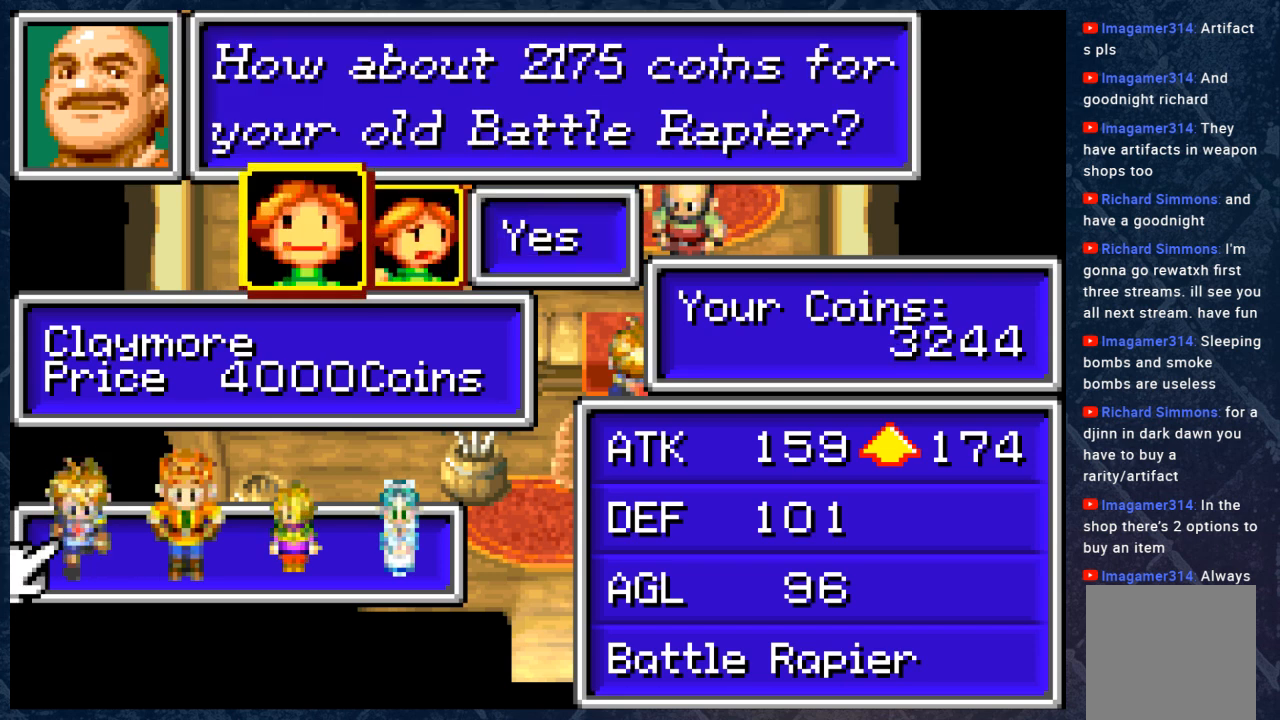
{"buttons": [], "left_stick": "center", "right_stick": "center", "events": []}
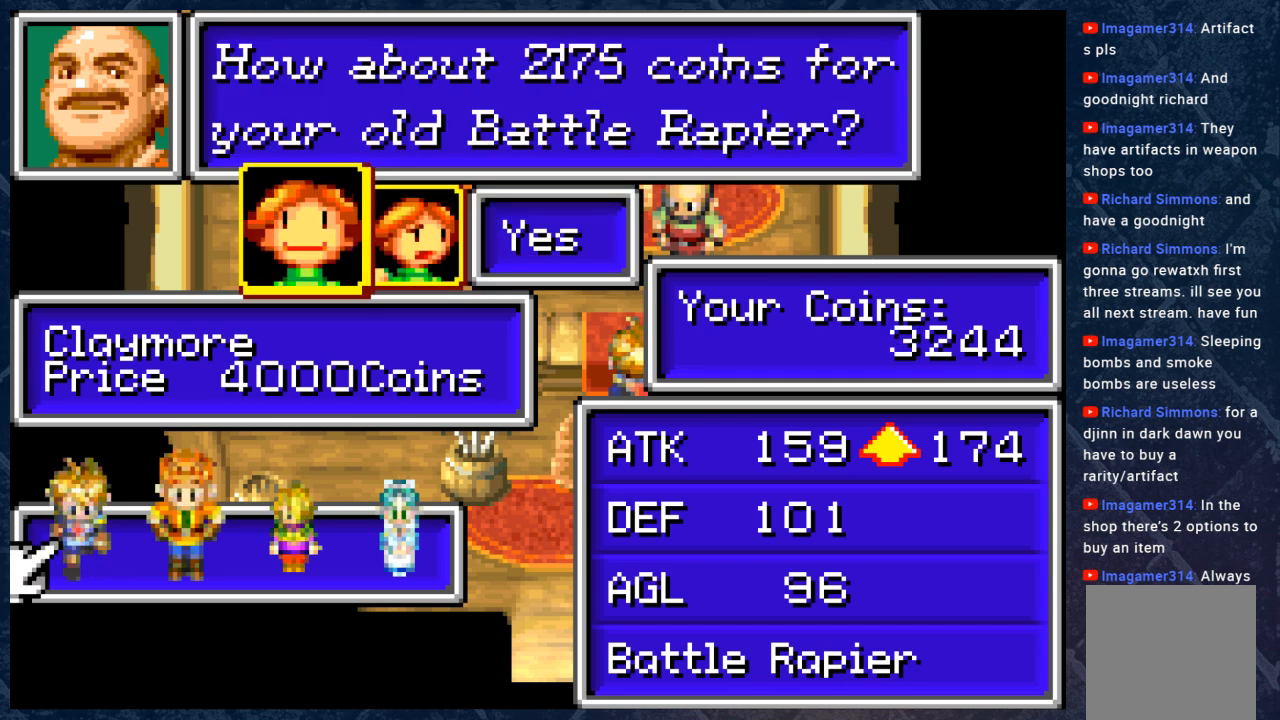
{"buttons": [], "left_stick": "center", "right_stick": "center", "events": []}
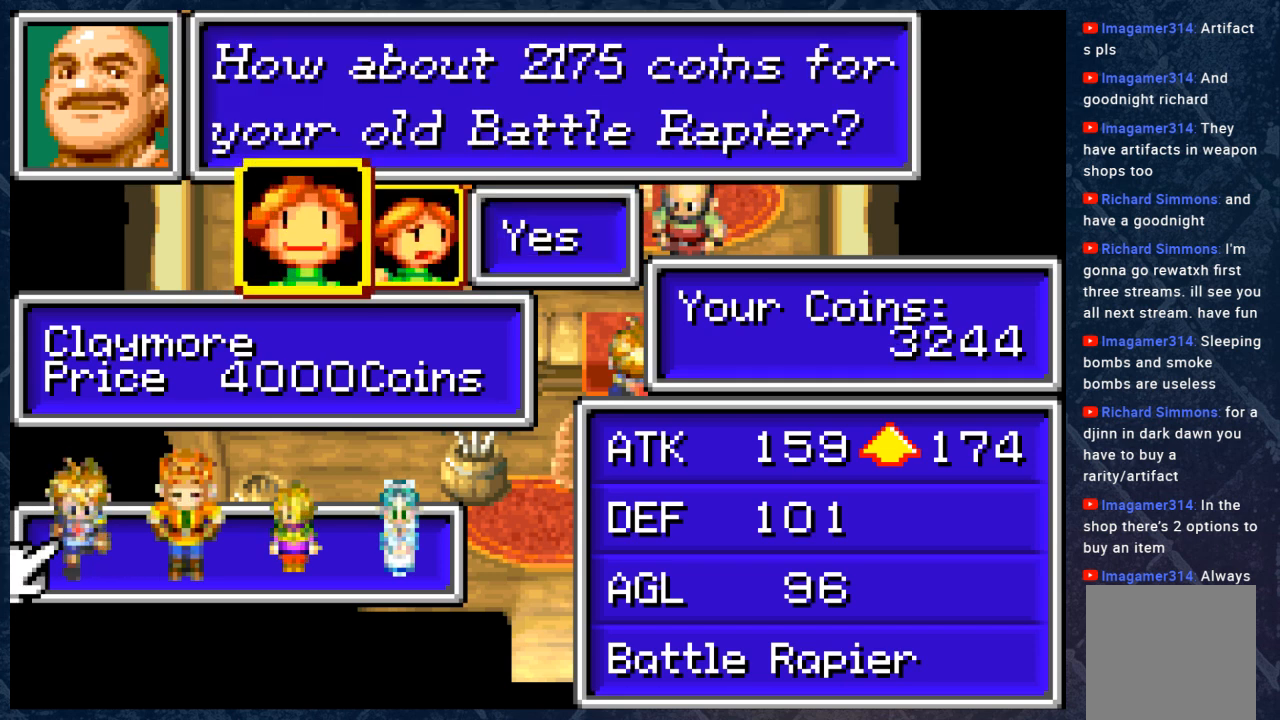
{"buttons": [], "left_stick": "center", "right_stick": "center", "events": []}
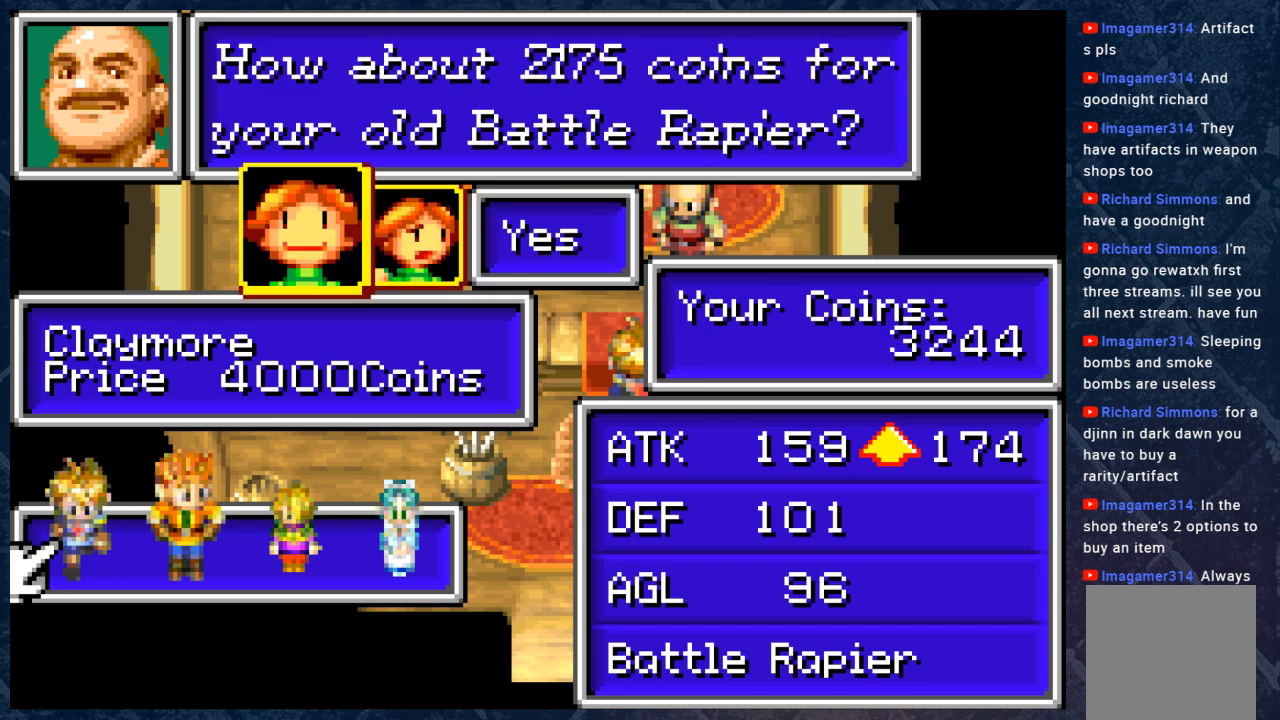
{"buttons": [], "left_stick": "center", "right_stick": "center", "events": []}
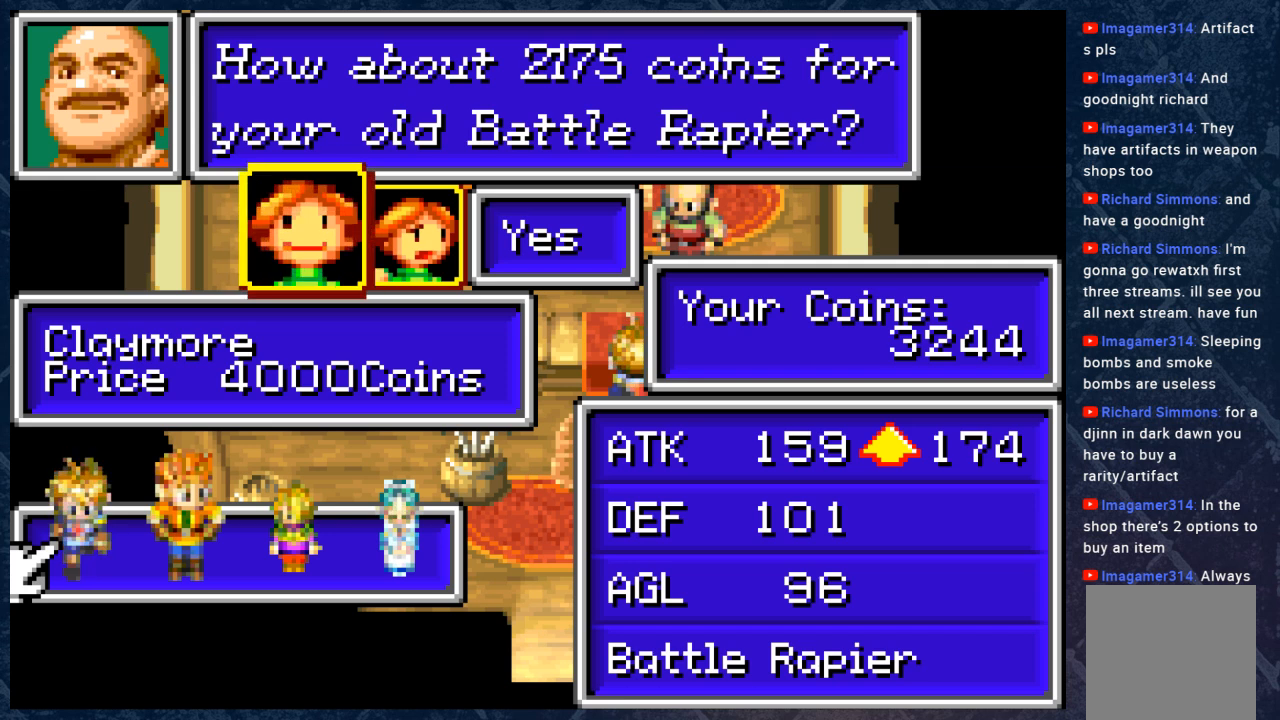
{"buttons": [], "left_stick": "center", "right_stick": "center", "events": []}
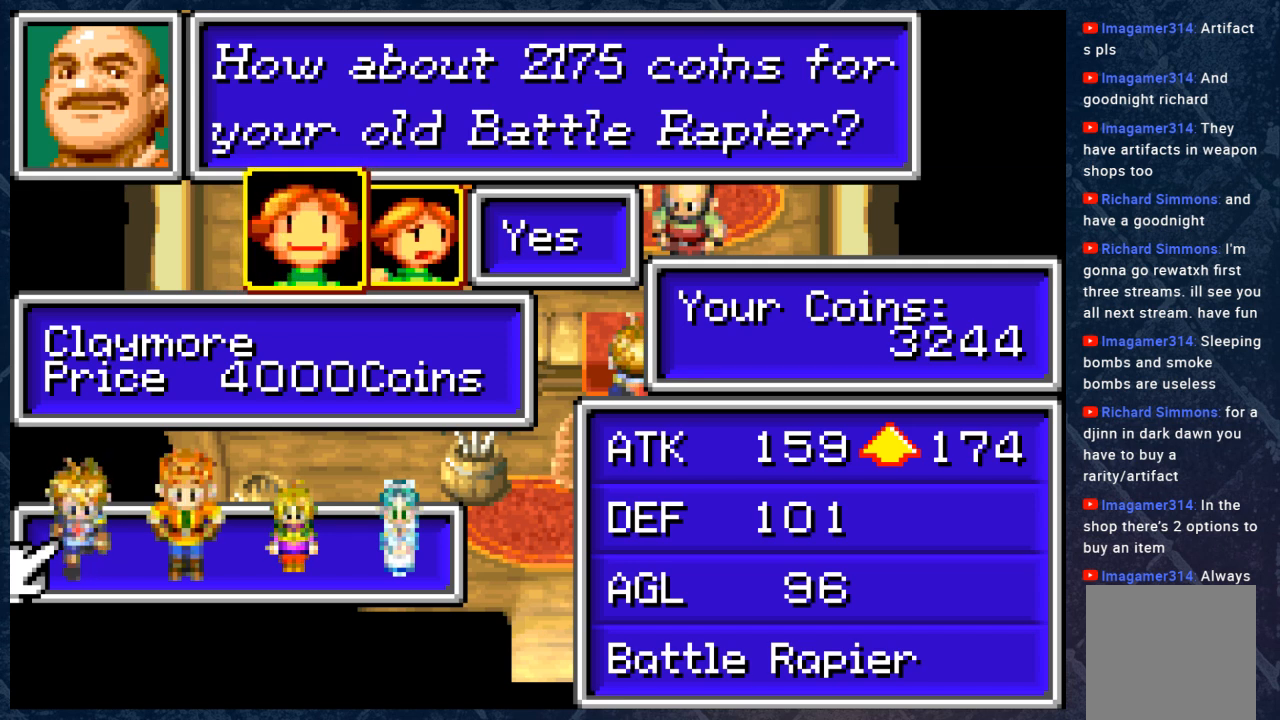
{"buttons": [], "left_stick": "center", "right_stick": "center", "events": []}
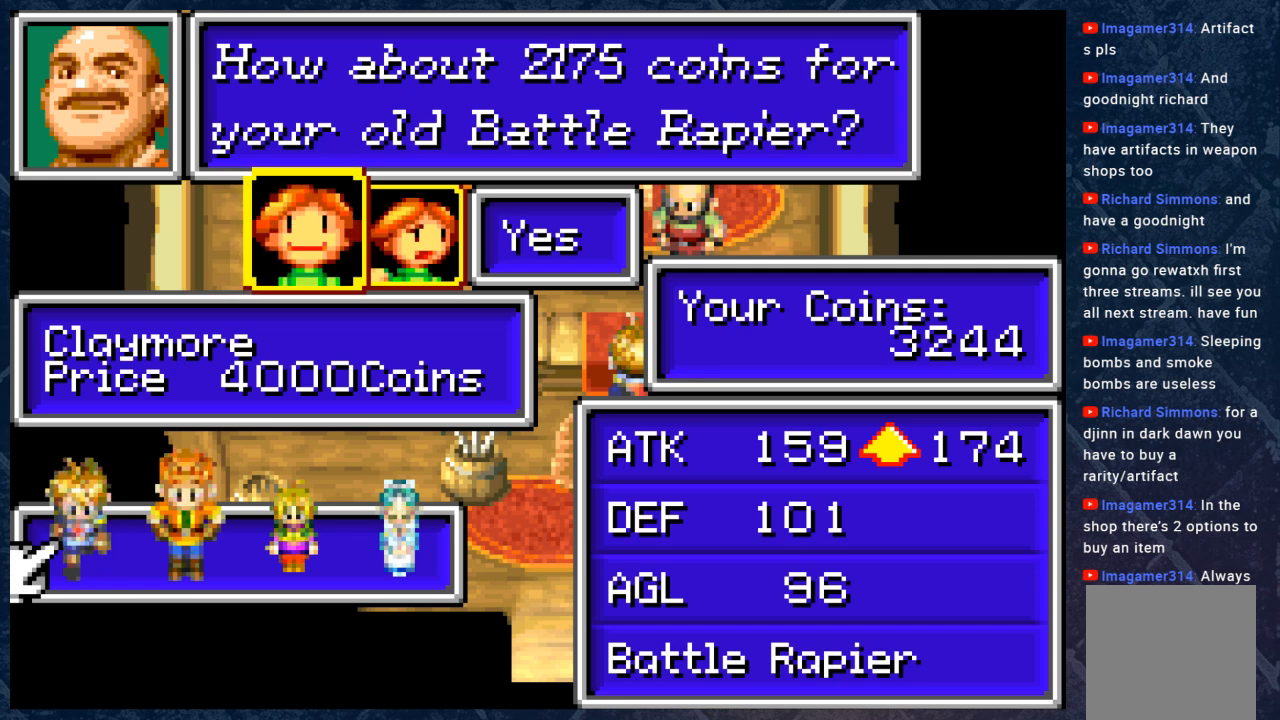
{"buttons": [], "left_stick": "center", "right_stick": "center", "events": []}
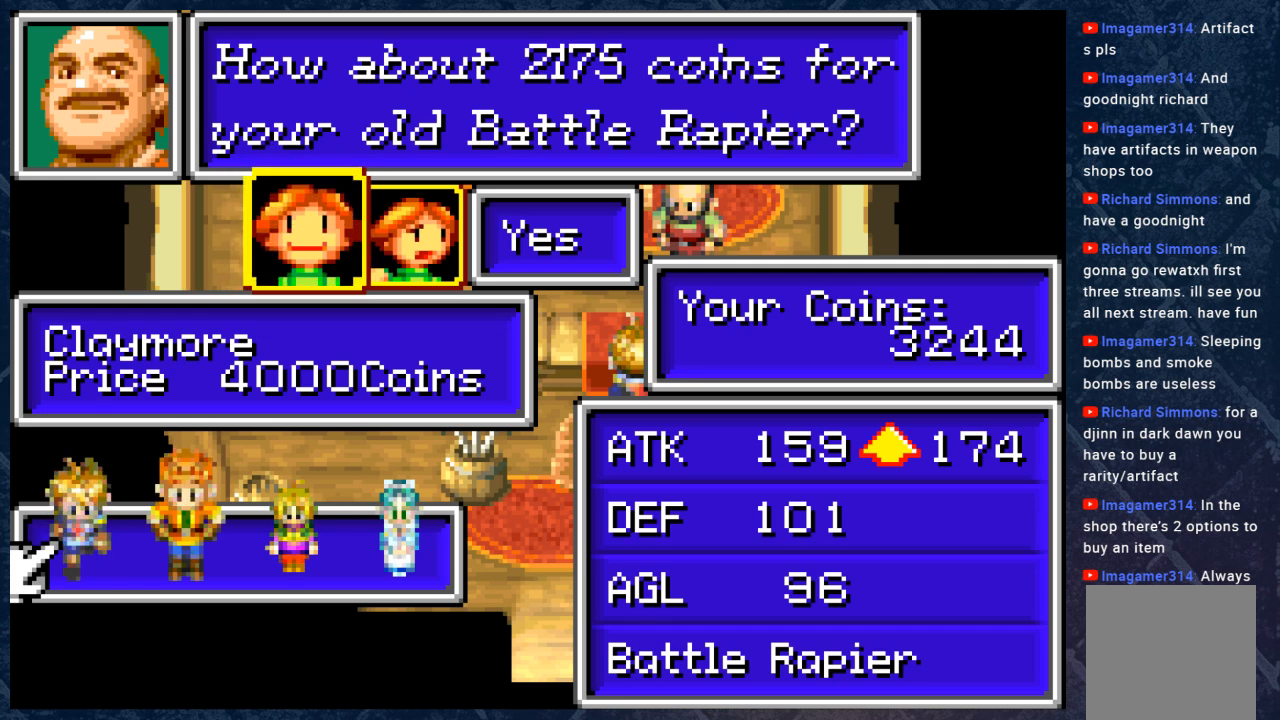
{"buttons": [], "left_stick": "center", "right_stick": "center", "events": []}
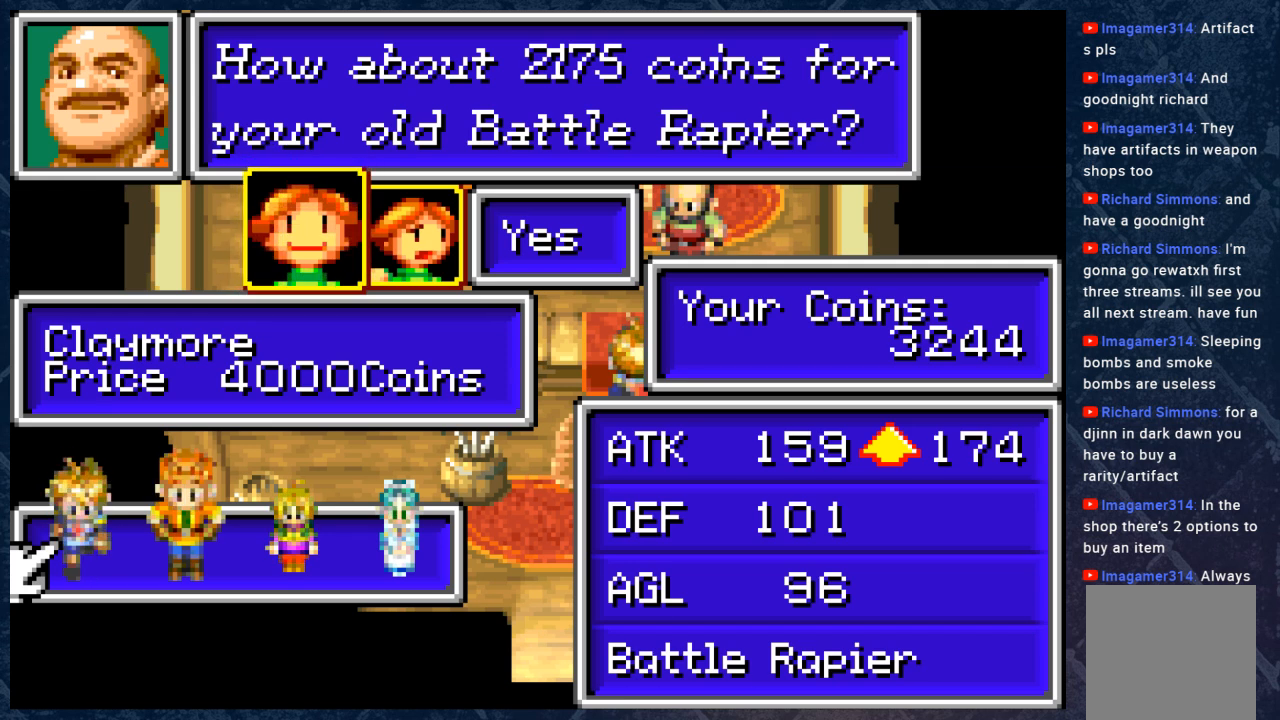
{"buttons": [], "left_stick": "center", "right_stick": "center", "events": []}
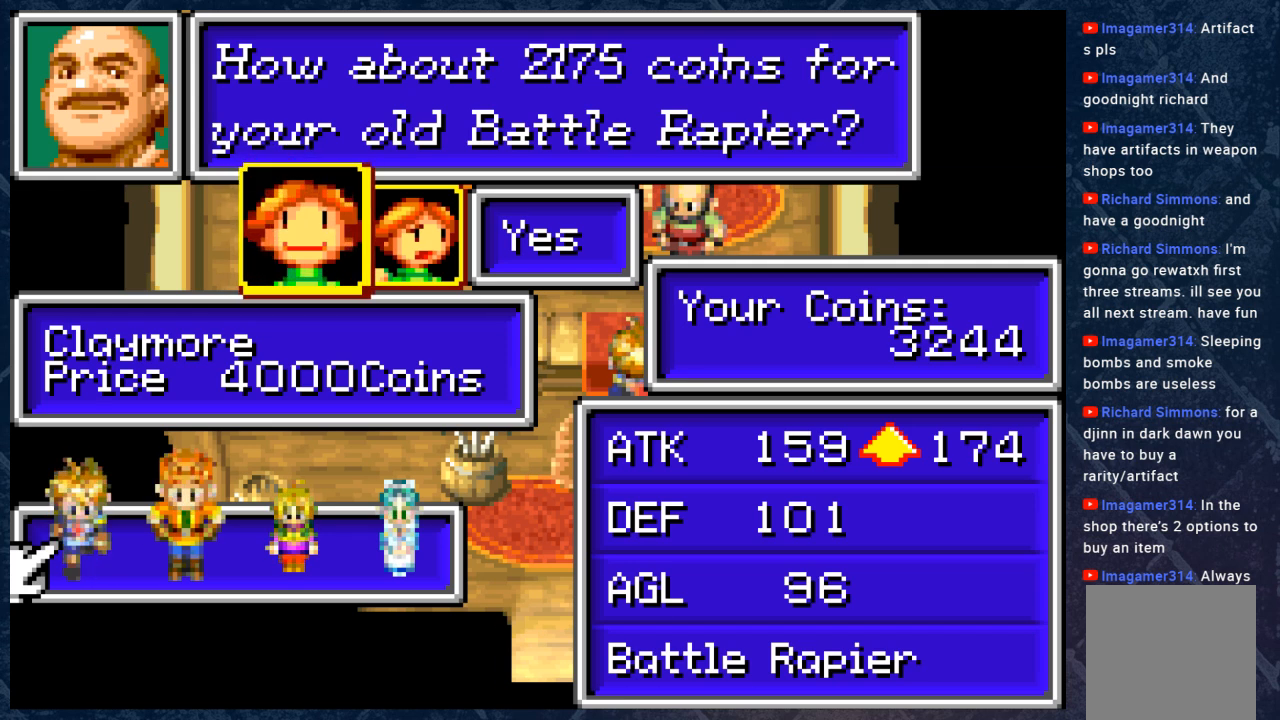
{"buttons": [], "left_stick": "center", "right_stick": "center", "events": []}
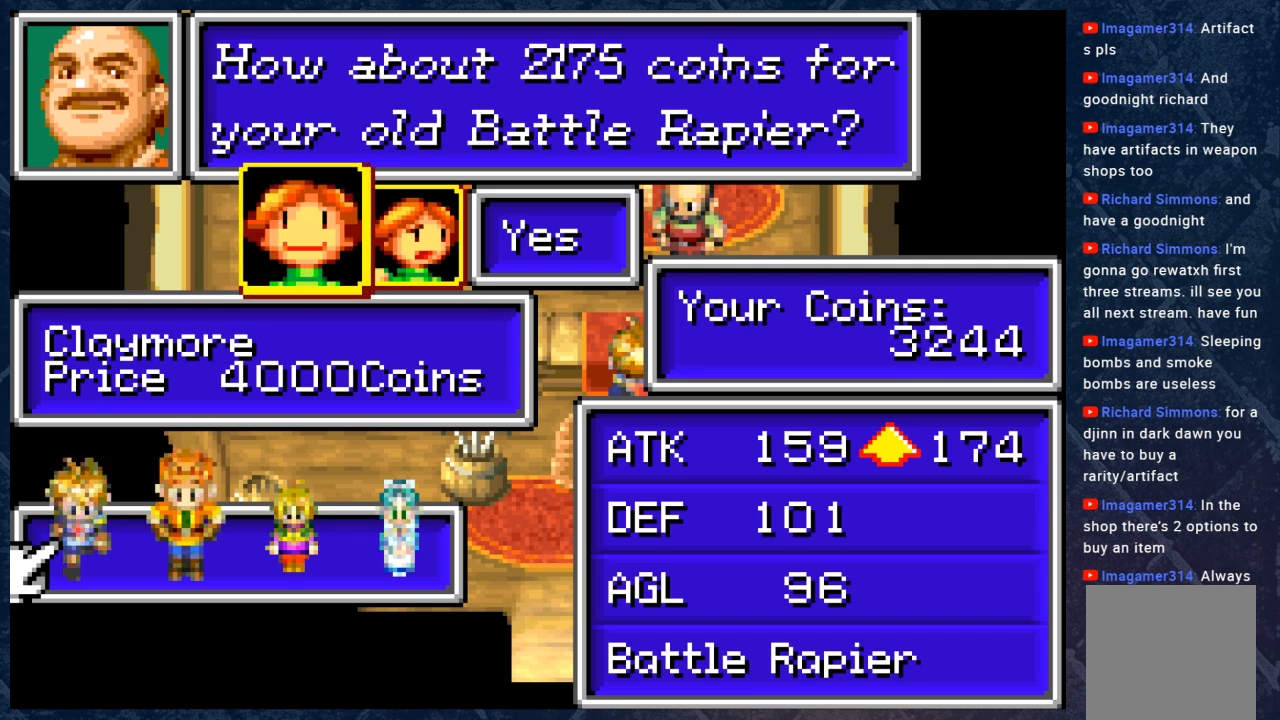
{"buttons": [], "left_stick": "center", "right_stick": "center", "events": [[67, "A", "down"], [150, "A", "up"]]}
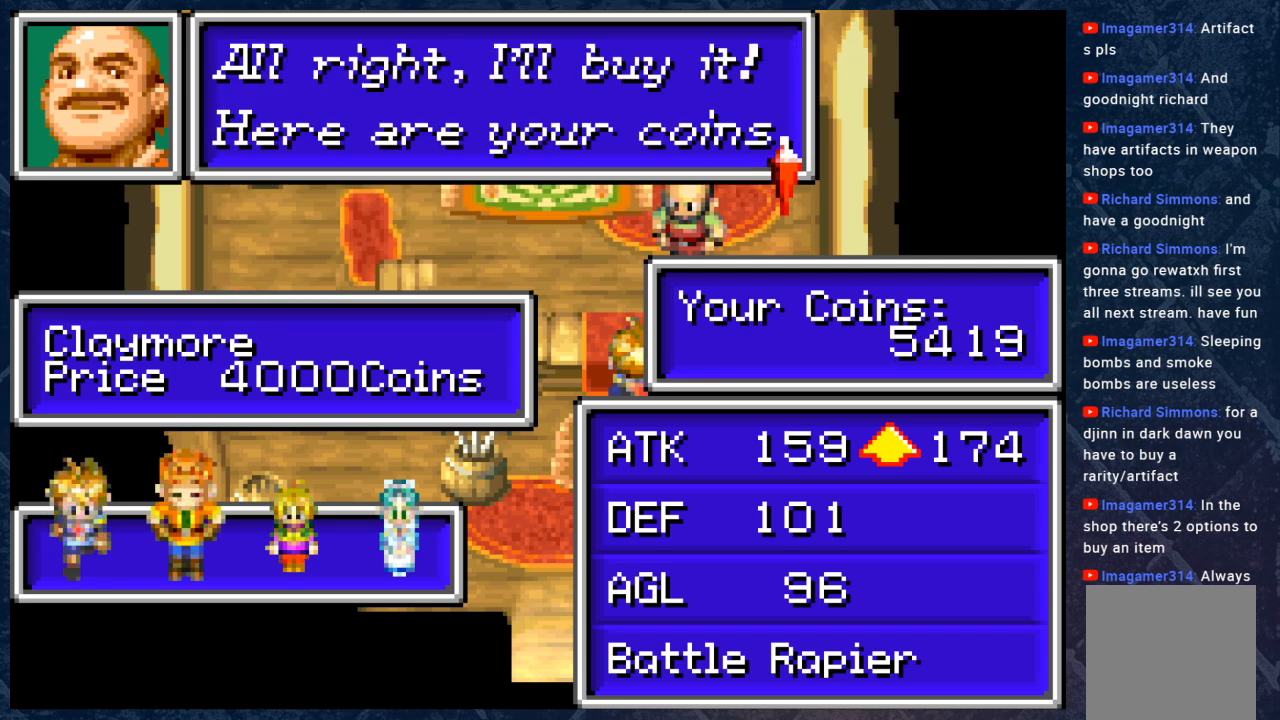
{"buttons": [], "left_stick": "center", "right_stick": "center", "events": []}
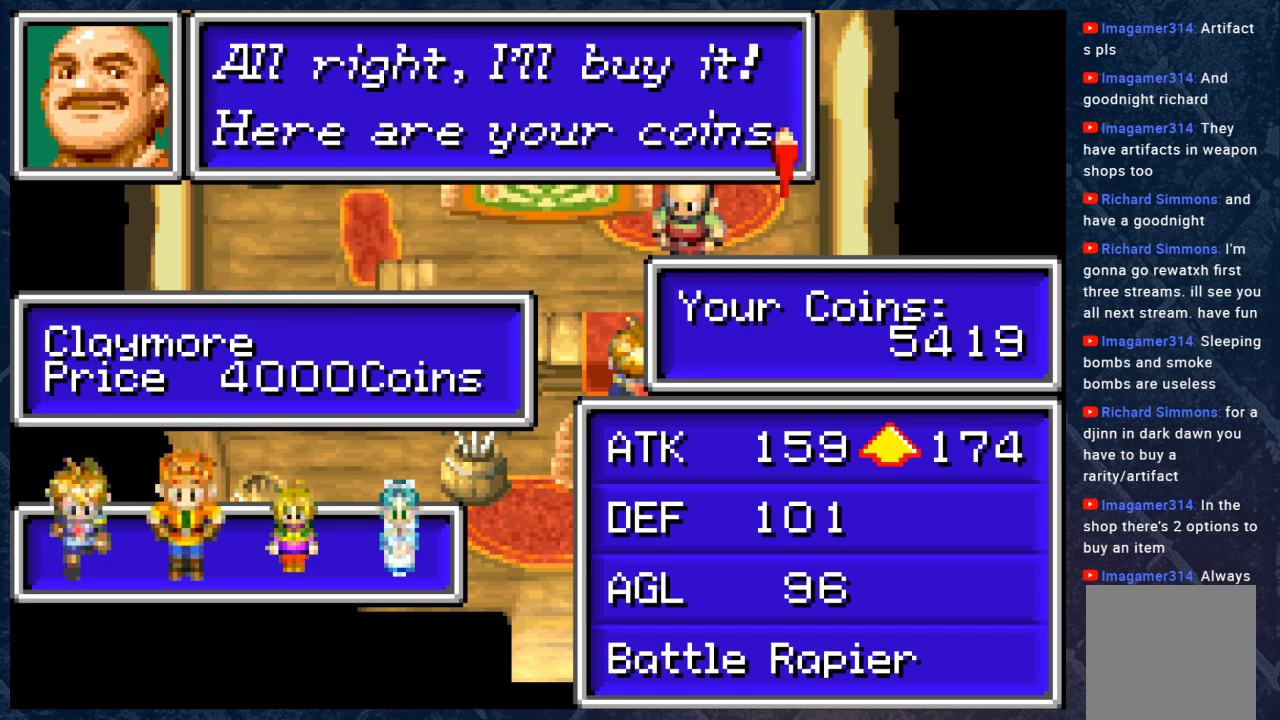
{"buttons": ["A"], "left_stick": "center", "right_stick": "center", "events": [[367, "A", "down"]]}
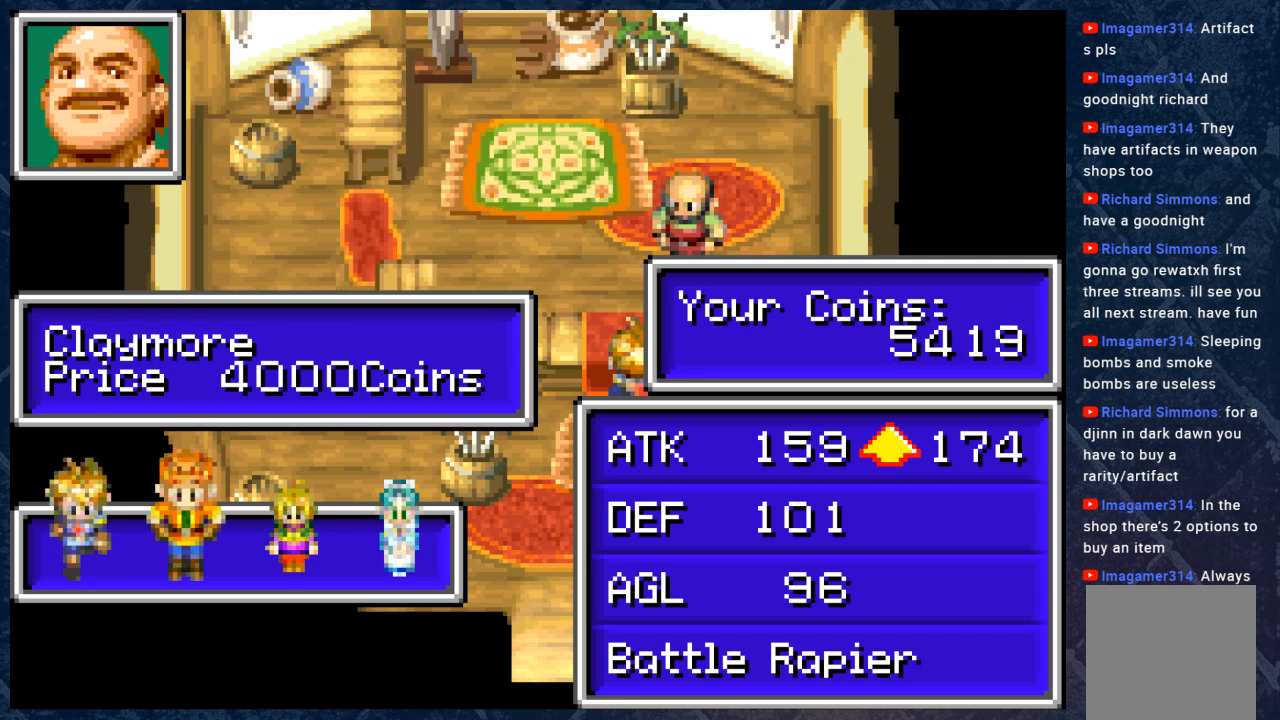
{"buttons": [], "left_stick": "center", "right_stick": "center", "events": [[50, "A", "up"]]}
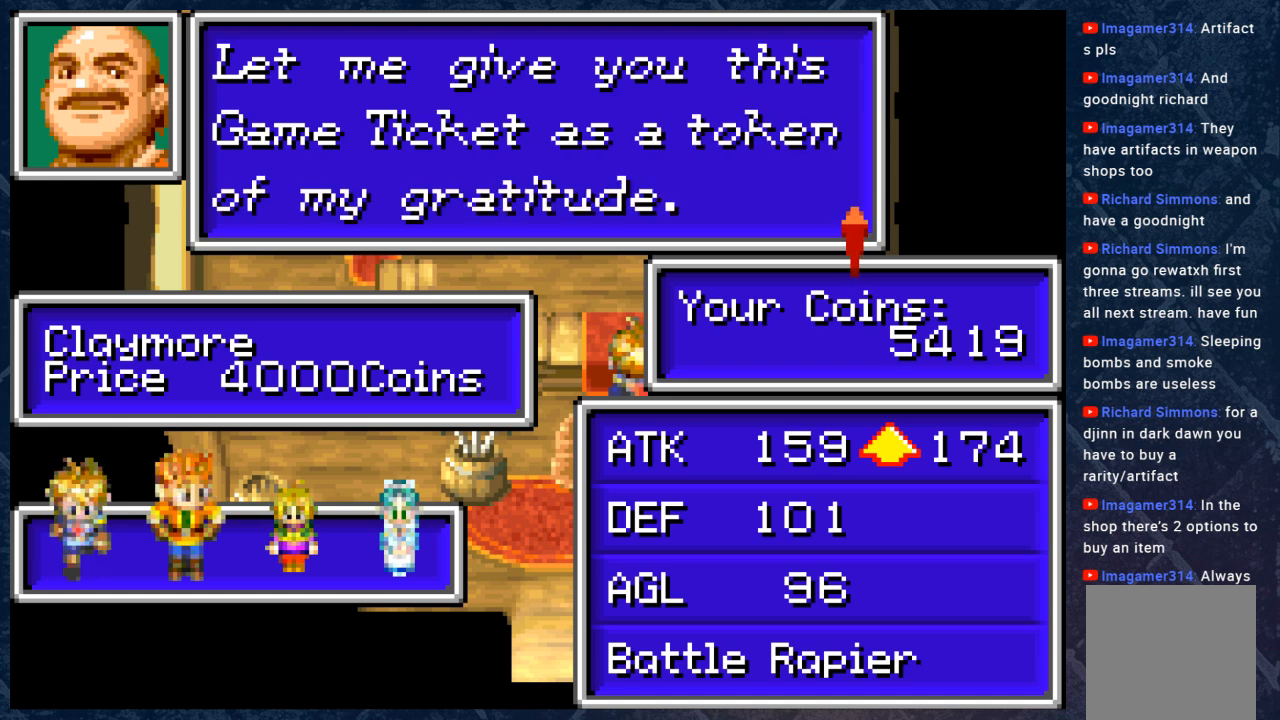
{"buttons": [], "left_stick": "center", "right_stick": "center", "events": []}